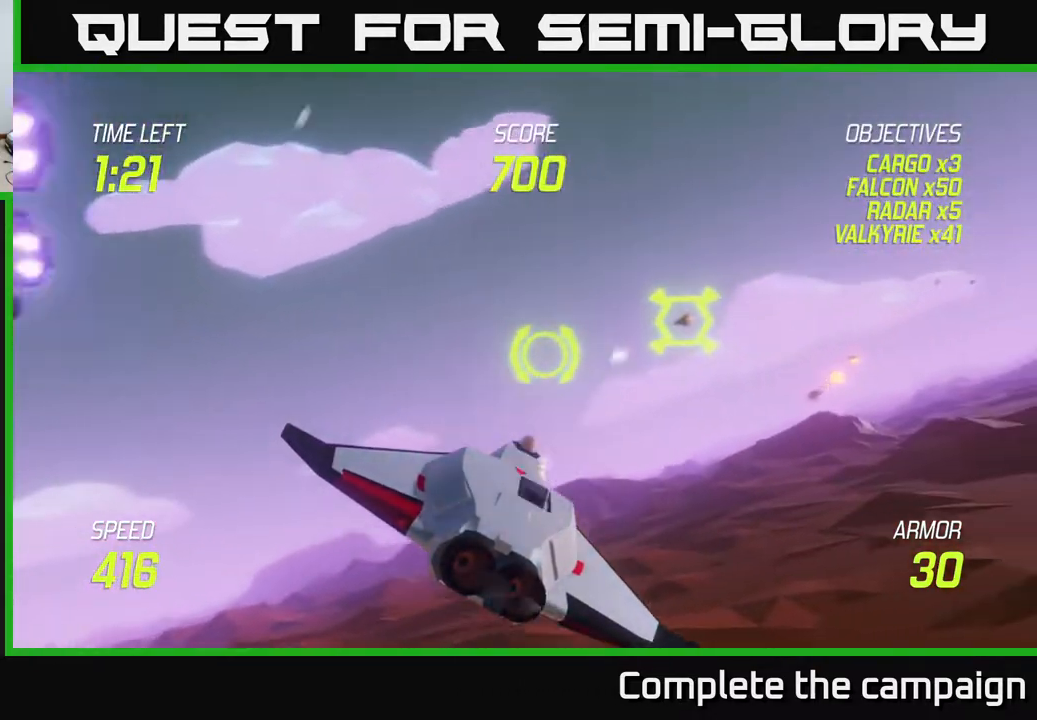
Gameplay with a controller (Xbox layout); each line is a JSON object with the inputs held at the frame after it. "events" lists button and stick changes between this image and that frame as [ms after this image, input, new state], when the widget could be followed in between. Not read: right_stick.
{"buttons": [], "left_stick": "down-right", "events": [[17, "left_stick", "left"], [200, "left_stick", "up-right"], [367, "left_stick", "down-right"]]}
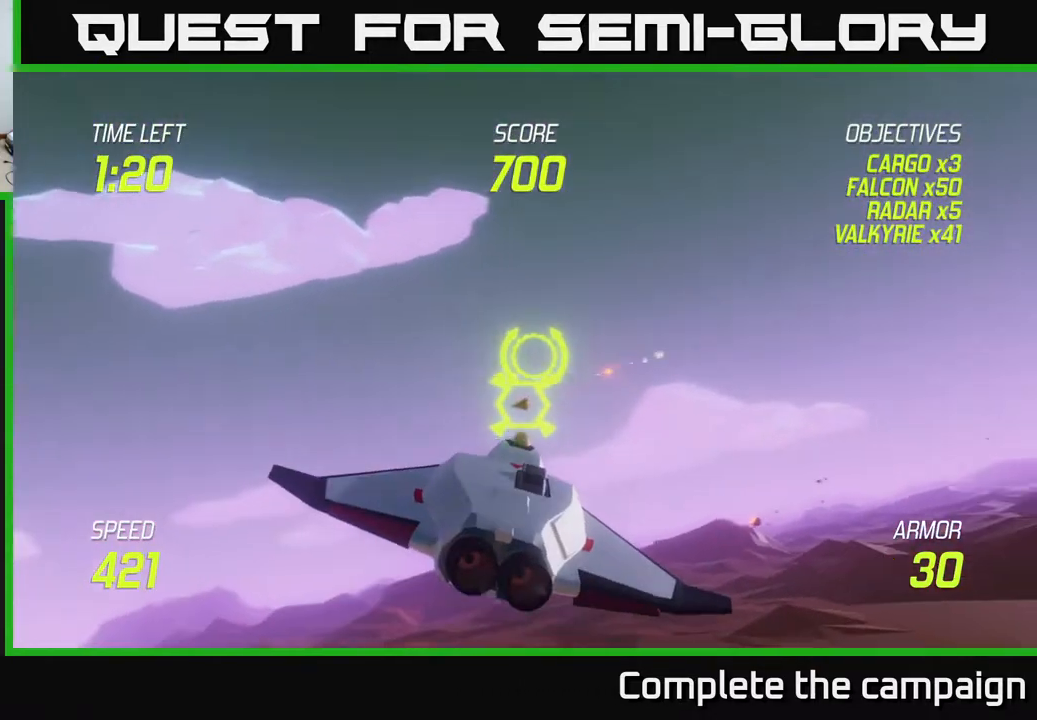
{"buttons": [], "left_stick": "right", "events": [[183, "left_stick", "center"], [433, "left_stick", "right"]]}
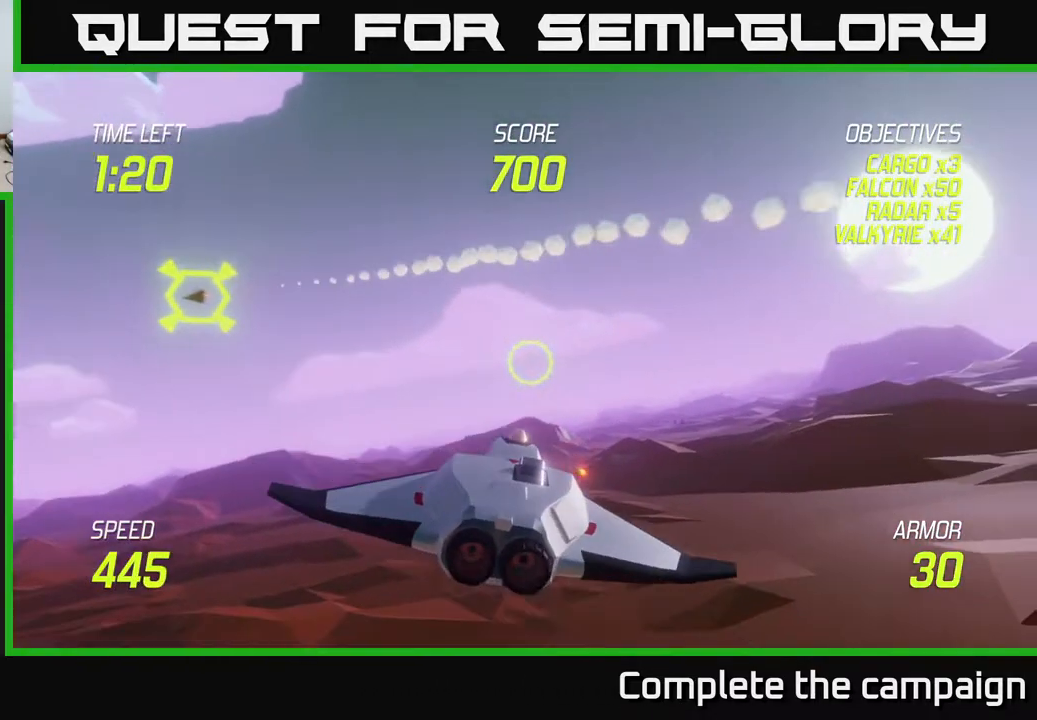
{"buttons": [], "left_stick": "right", "events": [[50, "left_stick", "center"], [233, "left_stick", "left"], [433, "left_stick", "right"]]}
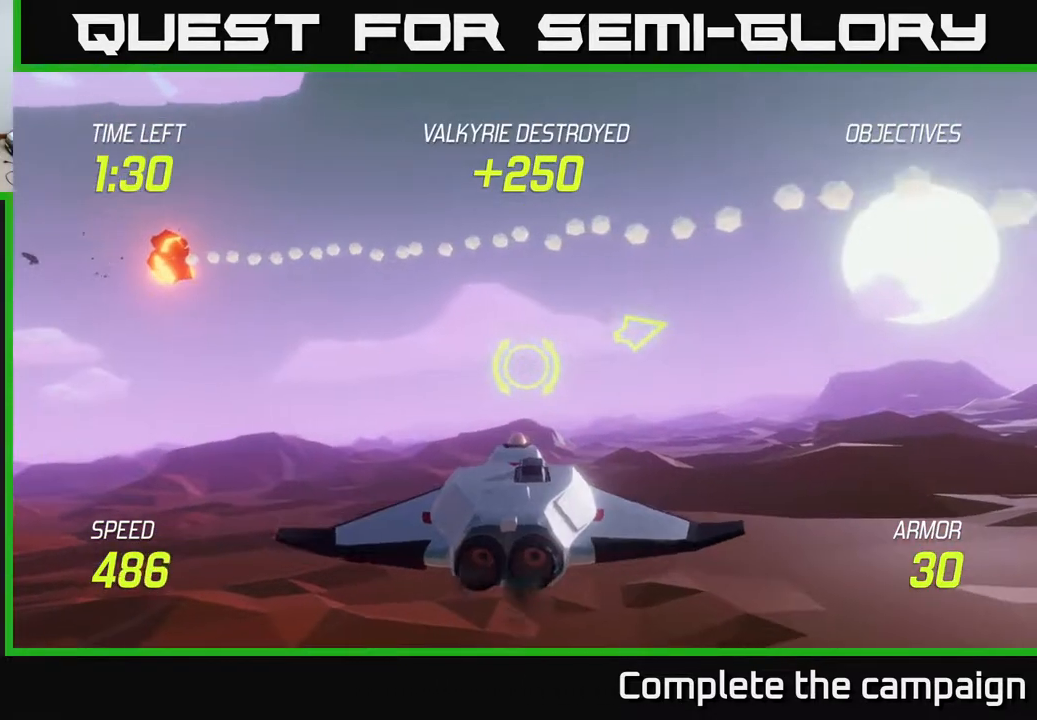
{"buttons": [], "left_stick": "right", "events": []}
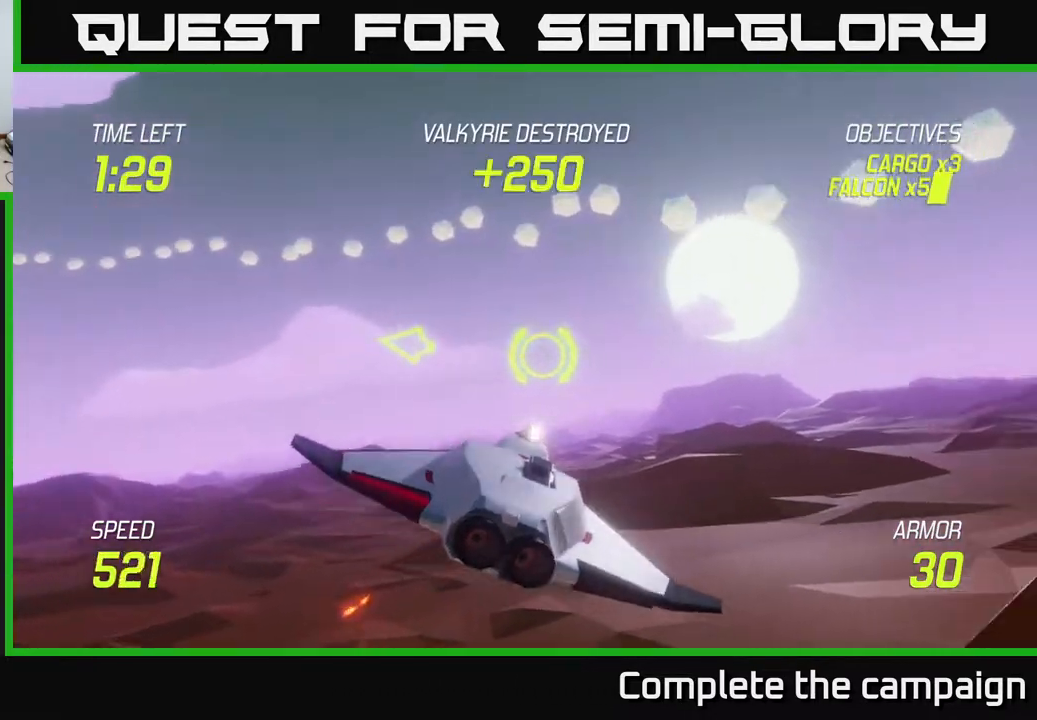
{"buttons": [], "left_stick": "left", "events": [[367, "left_stick", "left"]]}
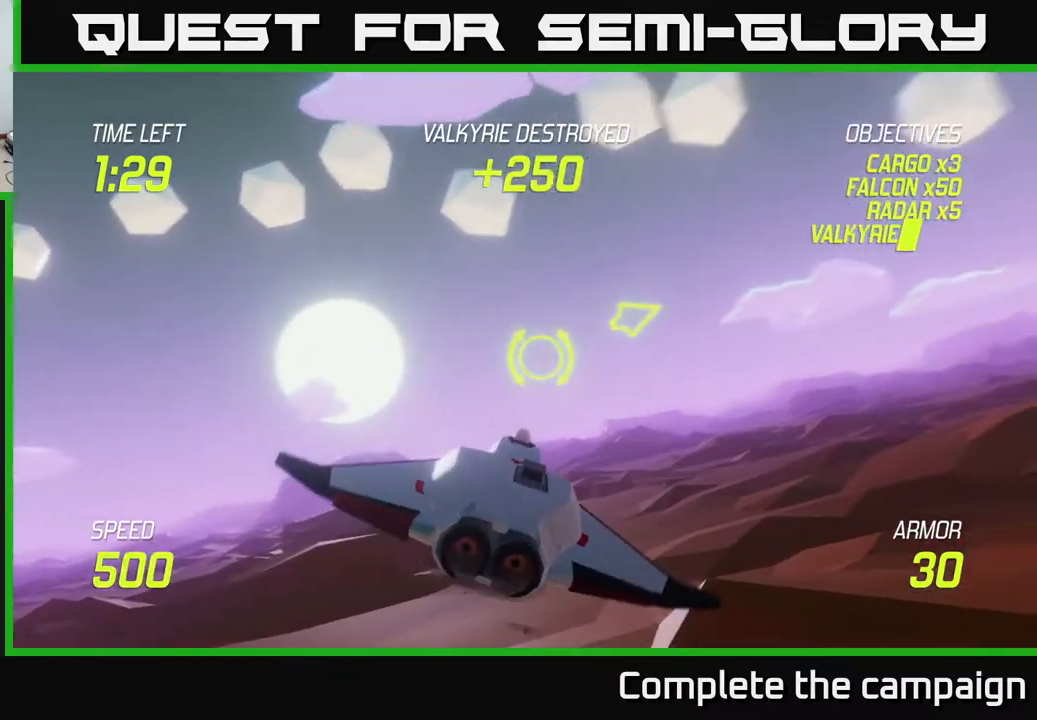
{"buttons": [], "left_stick": "right", "events": [[33, "left_stick", "center"], [133, "left_stick", "right"]]}
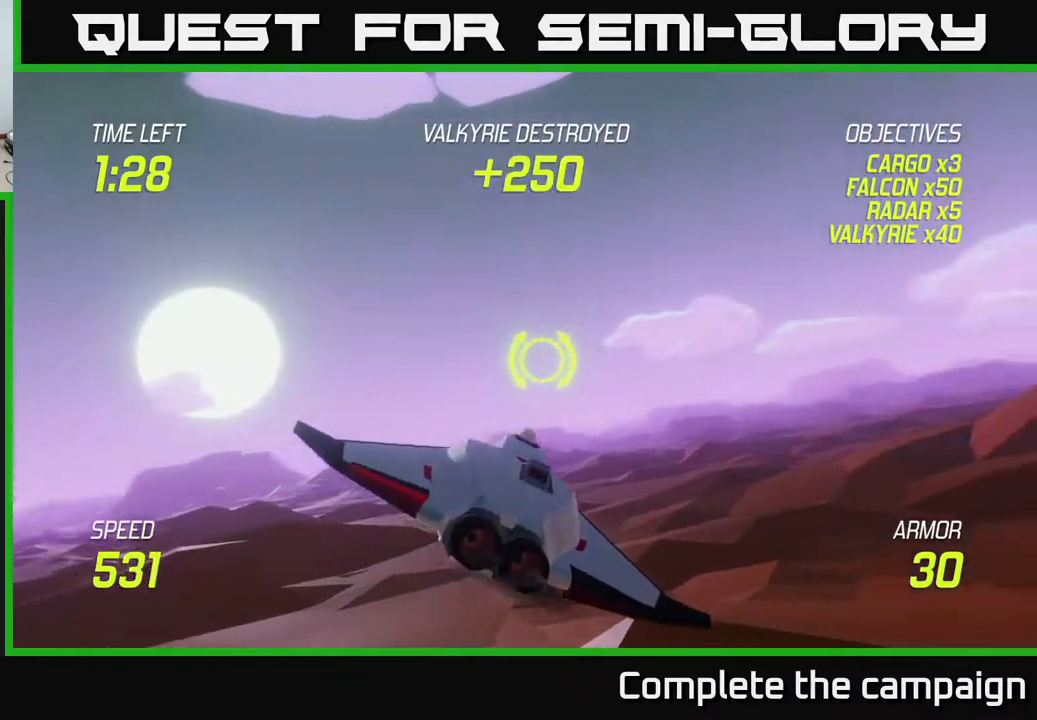
{"buttons": [], "left_stick": "left", "events": [[233, "left_stick", "up"], [350, "left_stick", "center"], [500, "left_stick", "left"]]}
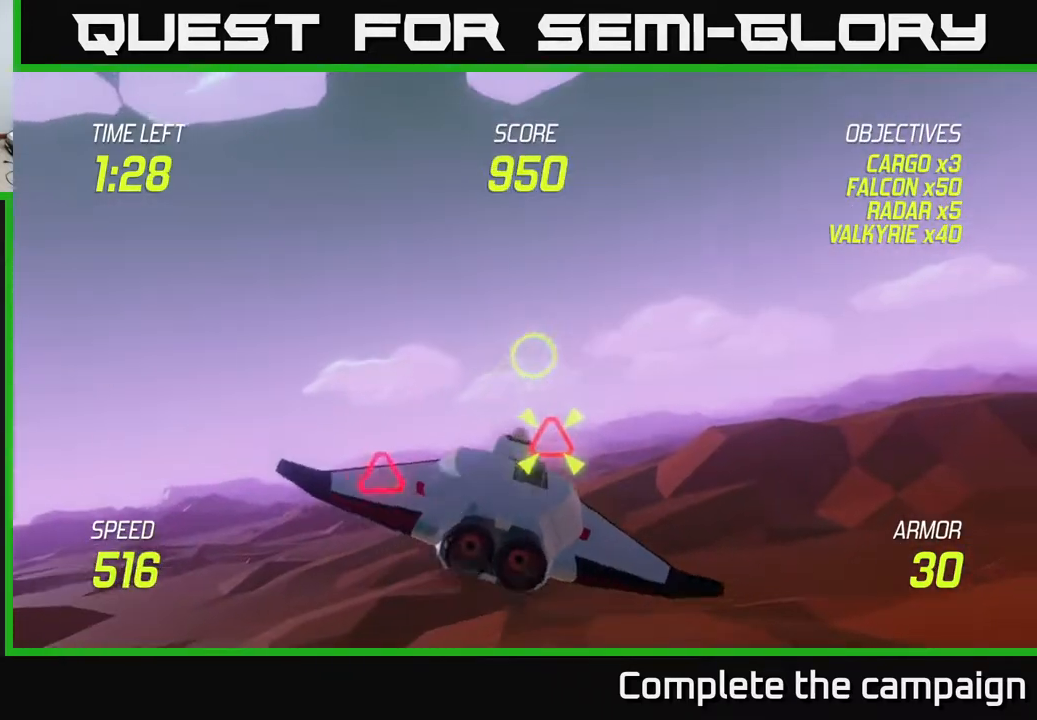
{"buttons": [], "left_stick": "left", "events": [[33, "left_stick", "down-left"], [67, "R2", "down"], [183, "R2", "up"], [183, "left_stick", "down-right"], [317, "left_stick", "left"]]}
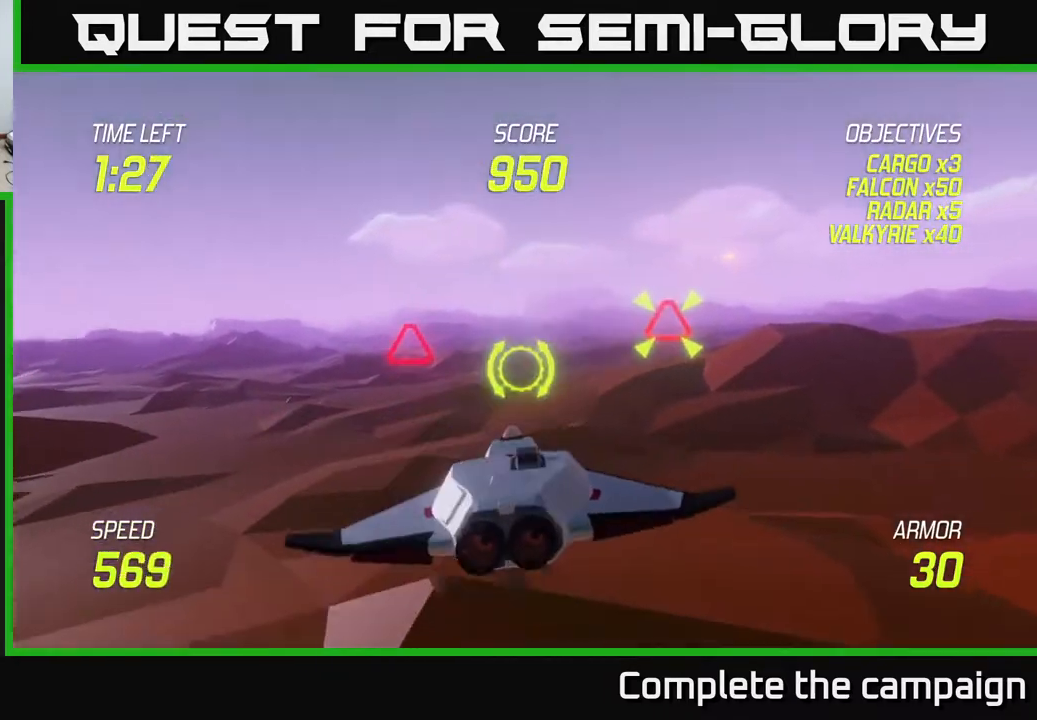
{"buttons": [], "left_stick": "right", "events": [[250, "R2", "down"], [283, "left_stick", "right"], [317, "R2", "up"]]}
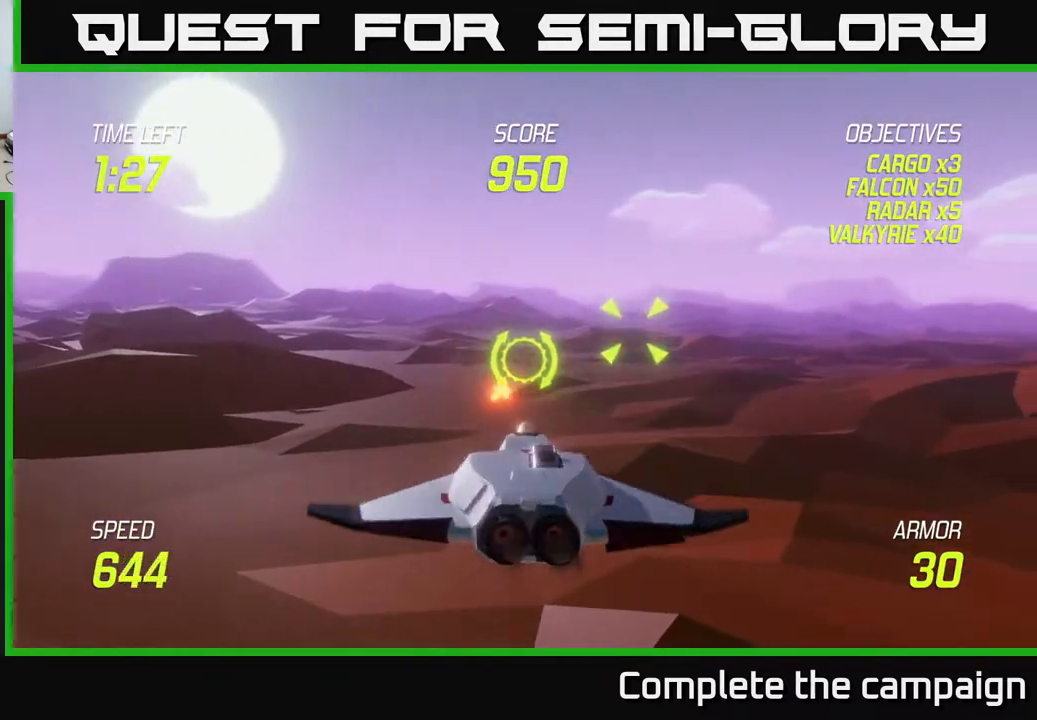
{"buttons": [], "left_stick": "up", "events": [[117, "left_stick", "up-left"], [250, "left_stick", "center"], [450, "left_stick", "up"]]}
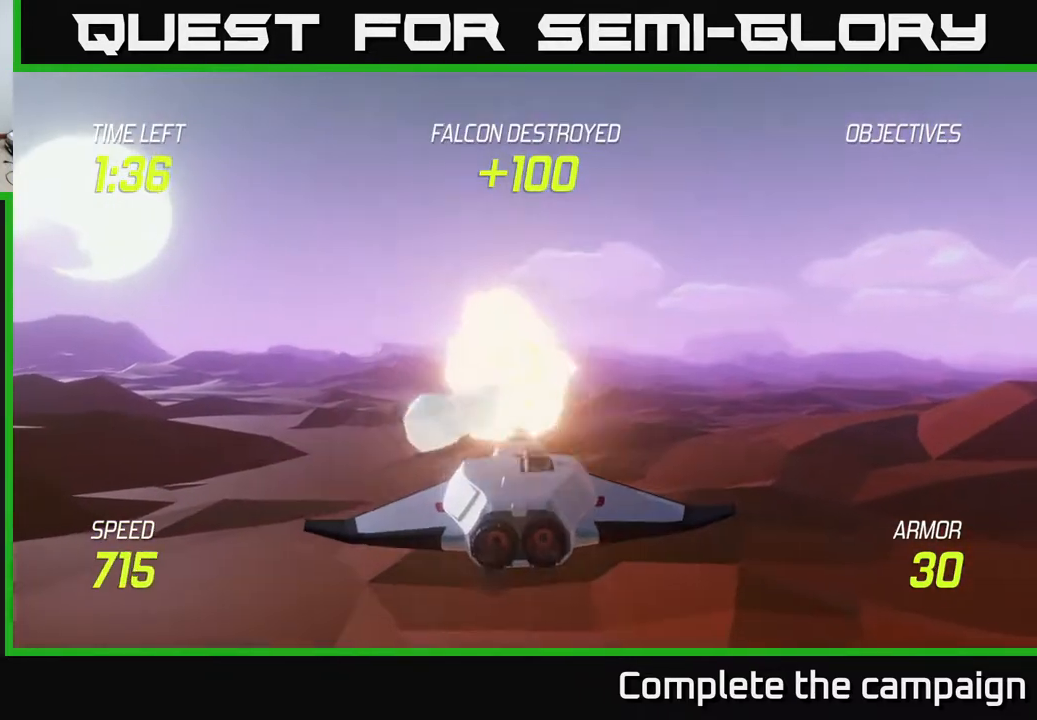
{"buttons": [], "left_stick": "right", "events": [[100, "left_stick", "left"], [500, "left_stick", "right"]]}
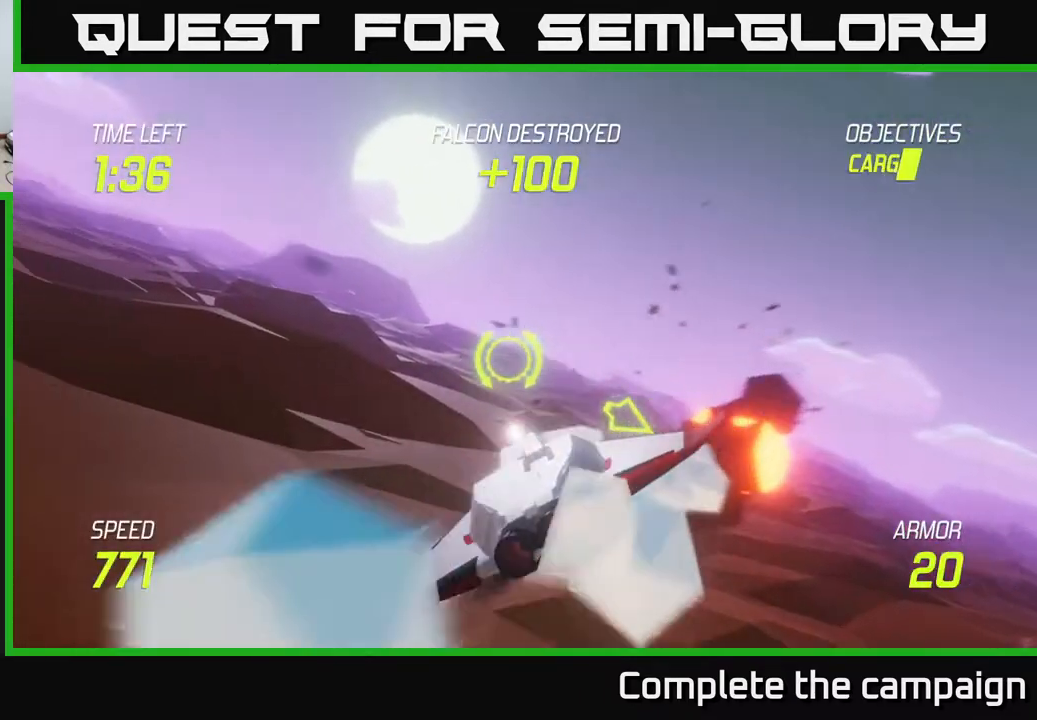
{"buttons": [], "left_stick": "right", "events": []}
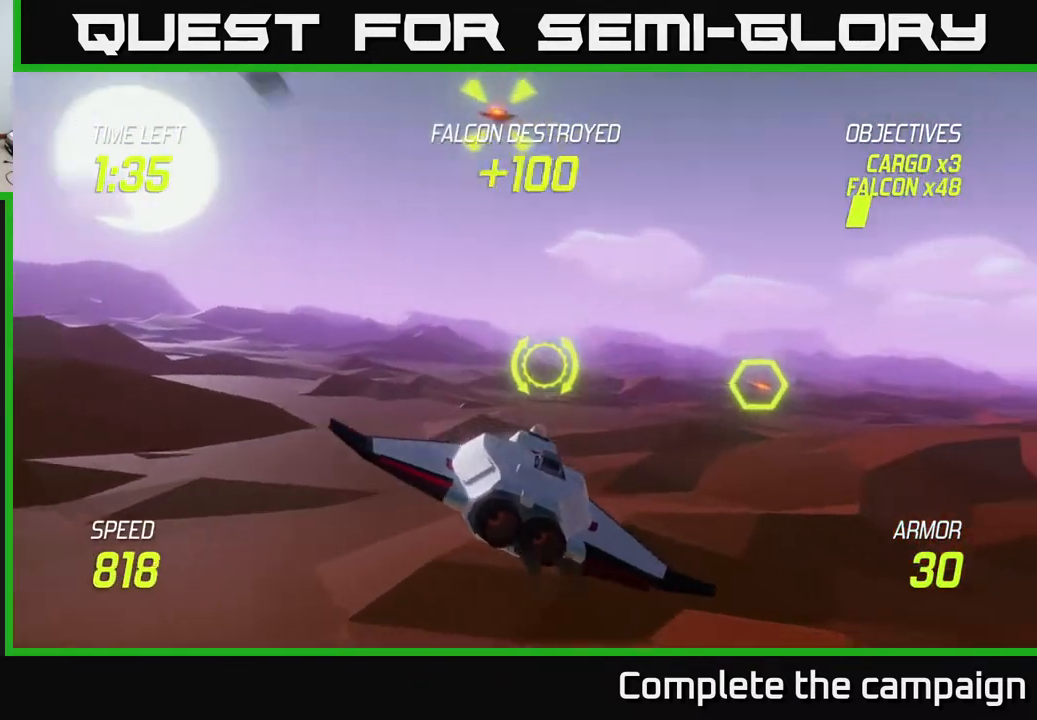
{"buttons": [], "left_stick": "left", "events": [[133, "left_stick", "center"], [300, "R2", "down"], [367, "R2", "up"], [400, "left_stick", "left"]]}
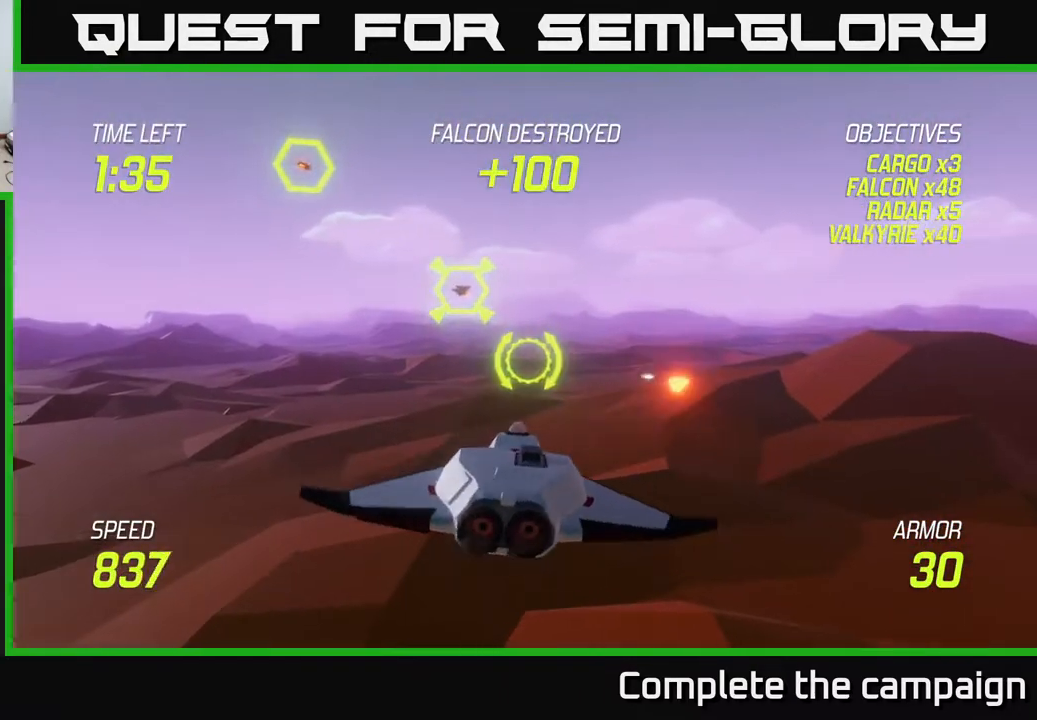
{"buttons": [], "left_stick": "up-left", "events": [[17, "left_stick", "up-left"], [300, "R2", "down"], [300, "left_stick", "center"], [433, "R2", "up"], [483, "left_stick", "up-left"]]}
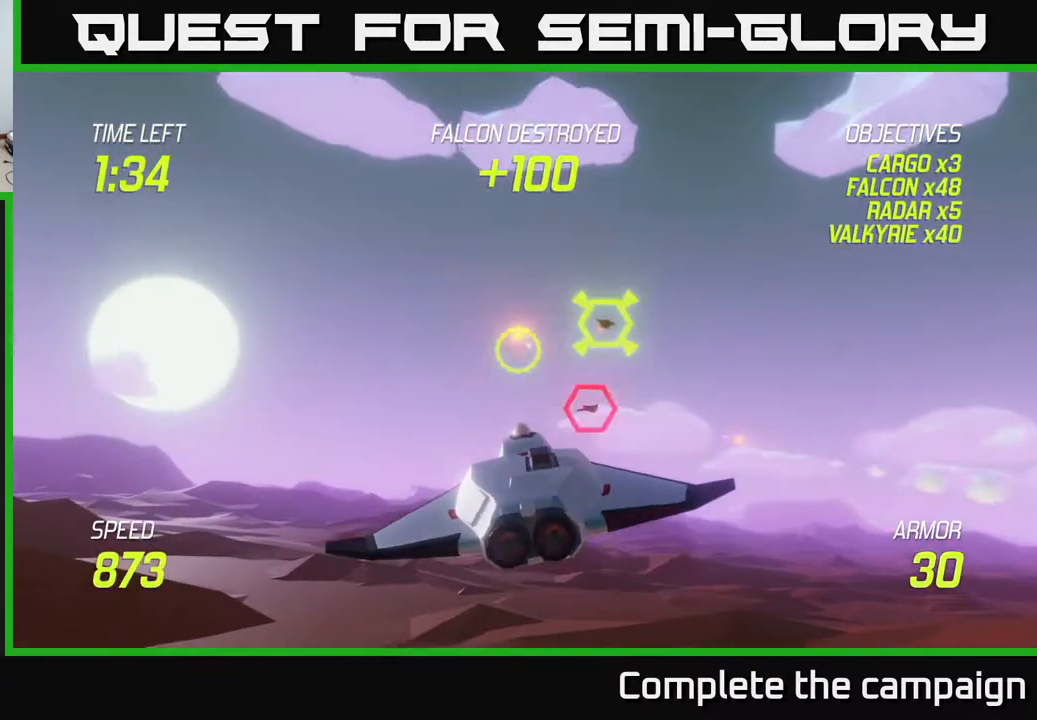
{"buttons": [], "left_stick": "right", "events": [[17, "left_stick", "left"], [150, "left_stick", "right"]]}
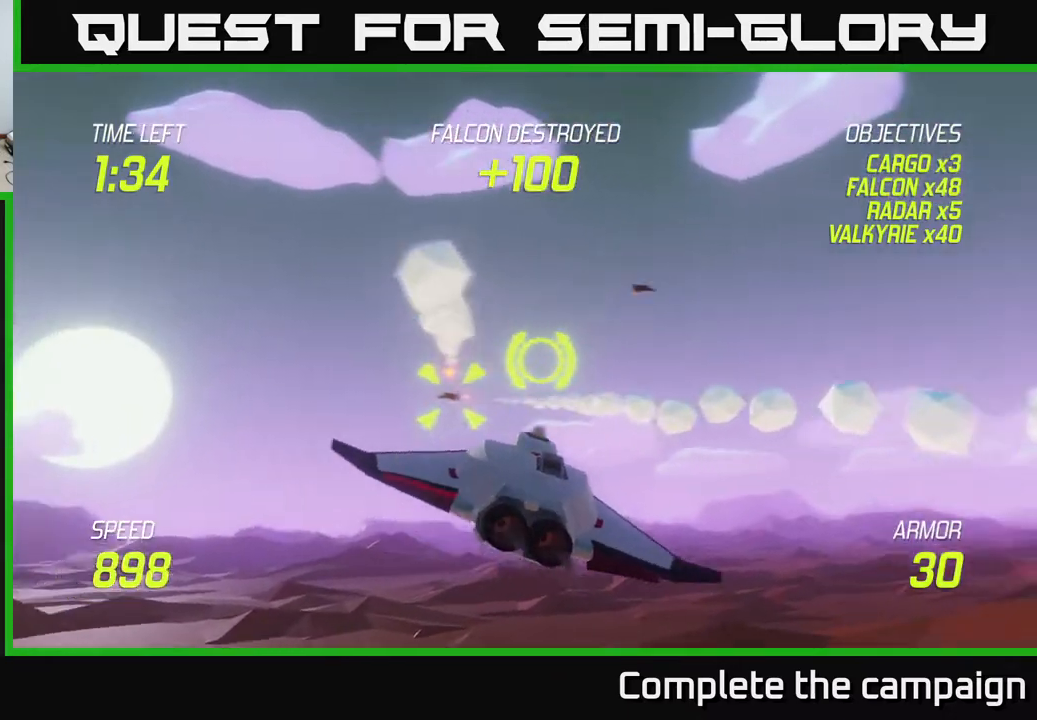
{"buttons": ["R2"], "left_stick": "up-left", "events": [[150, "left_stick", "up-right"], [500, "R2", "down"], [500, "left_stick", "up-left"]]}
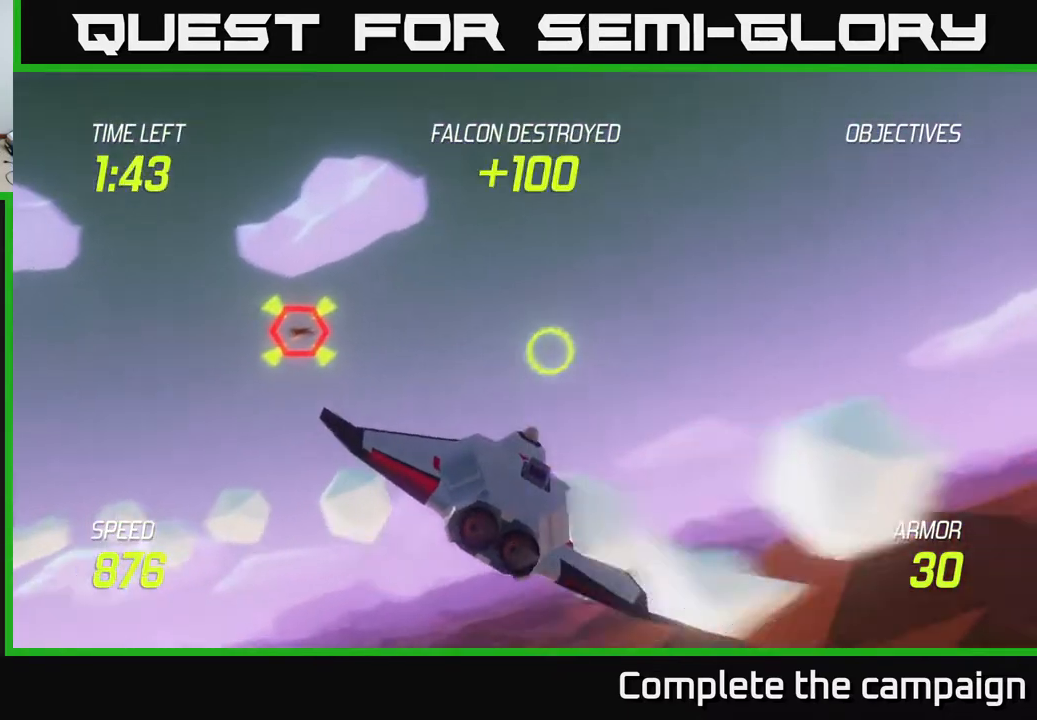
{"buttons": [], "left_stick": "left", "events": [[33, "left_stick", "left"], [100, "R2", "up"], [183, "left_stick", "center"], [250, "left_stick", "left"], [283, "R2", "down"], [467, "R2", "up"]]}
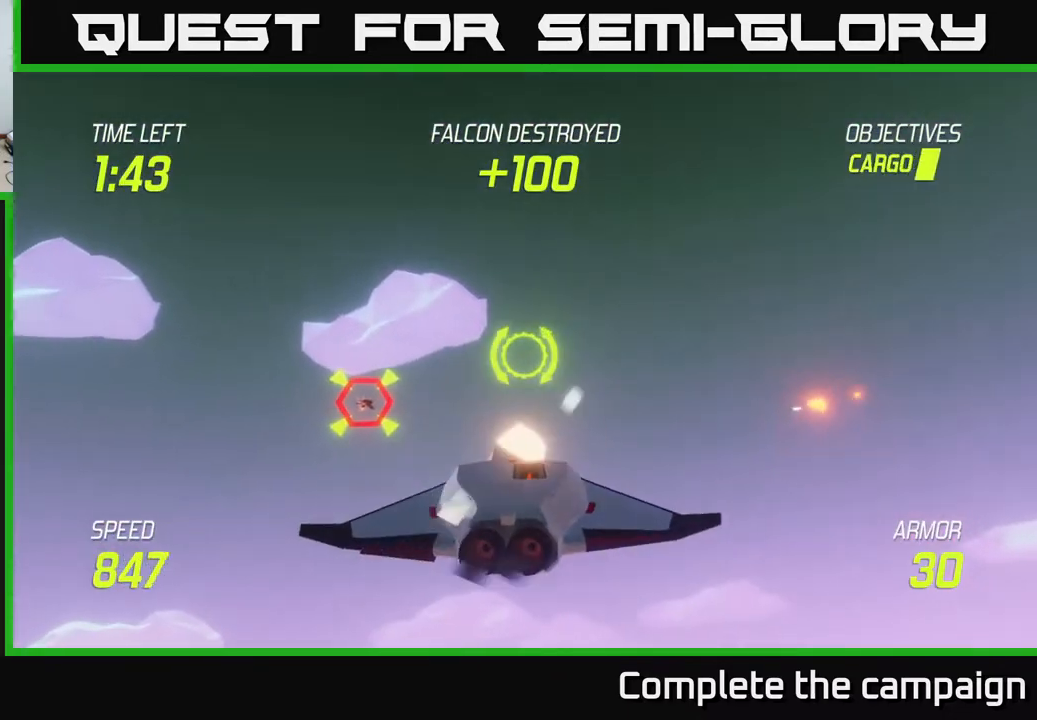
{"buttons": [], "left_stick": "down-right", "events": [[83, "left_stick", "down-left"], [100, "R2", "down"], [233, "R2", "up"], [367, "left_stick", "down-right"]]}
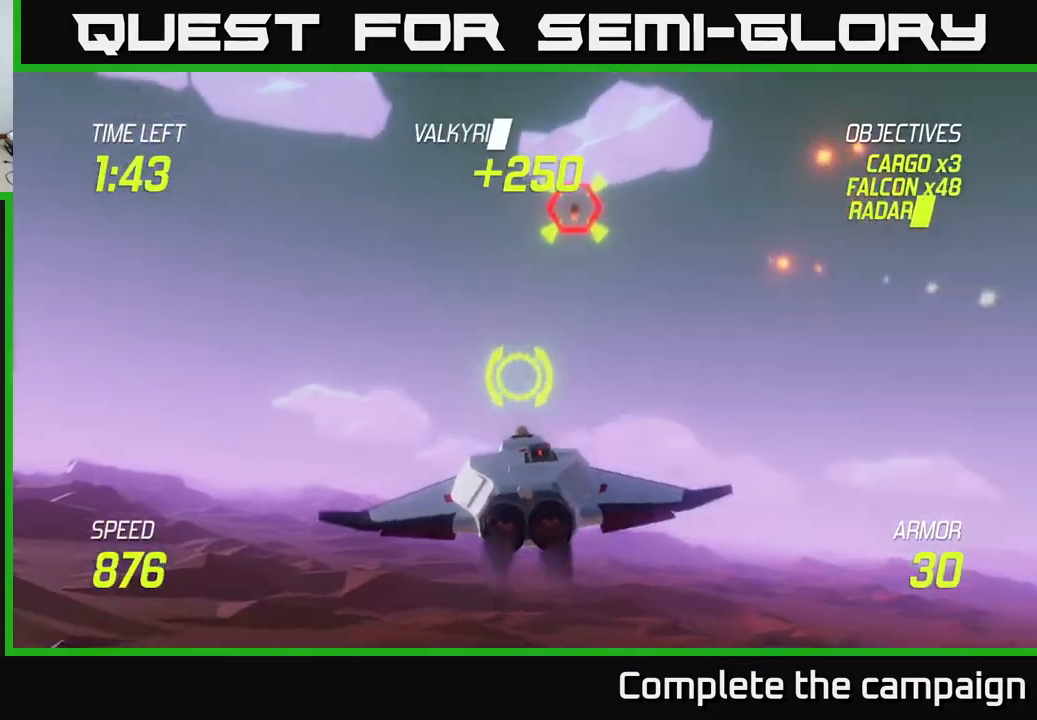
{"buttons": [], "left_stick": "right", "events": [[83, "left_stick", "up"], [333, "left_stick", "center"], [400, "left_stick", "right"]]}
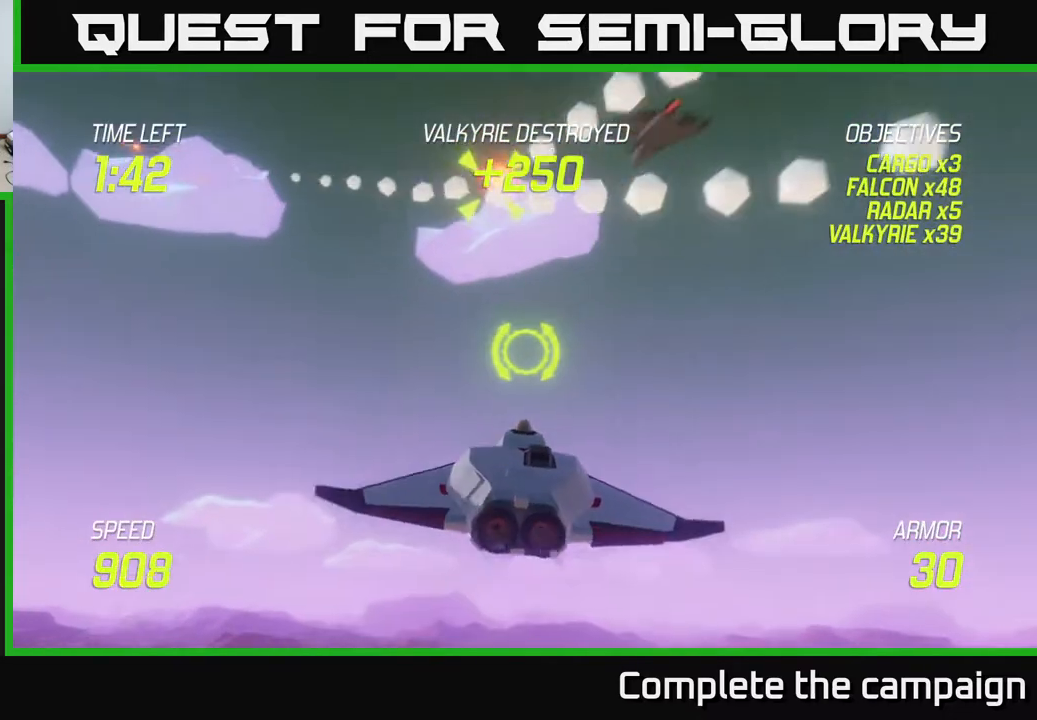
{"buttons": [], "left_stick": "right", "events": [[67, "L2", "down"], [200, "L2", "up"], [233, "L2", "down"], [350, "L2", "up"]]}
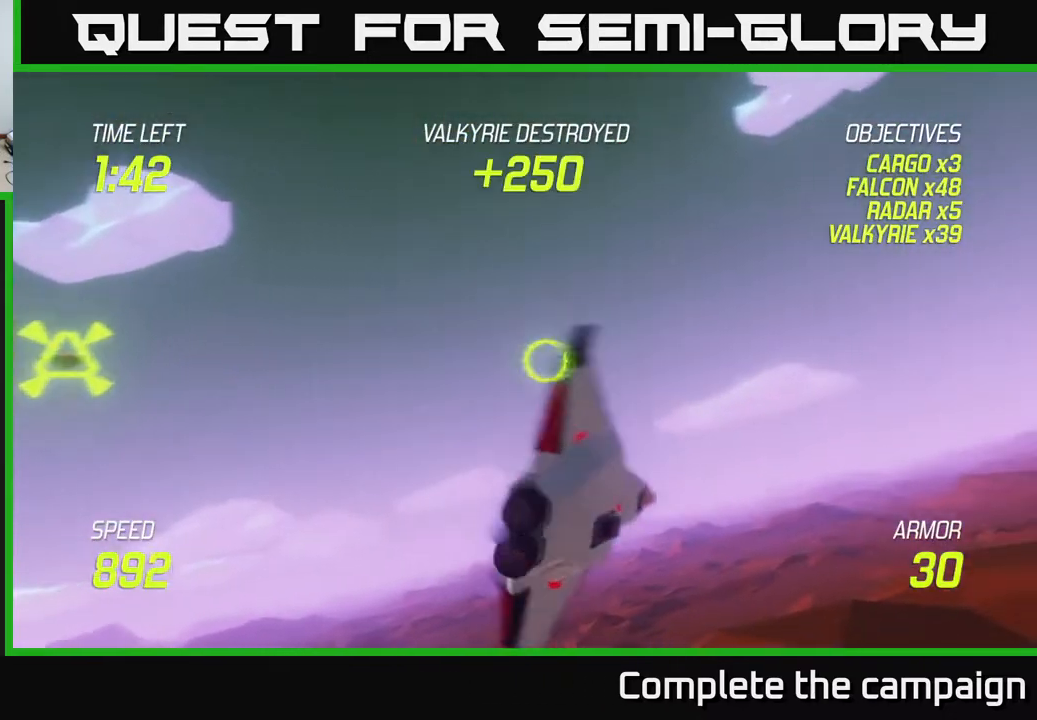
{"buttons": [], "left_stick": "right", "events": []}
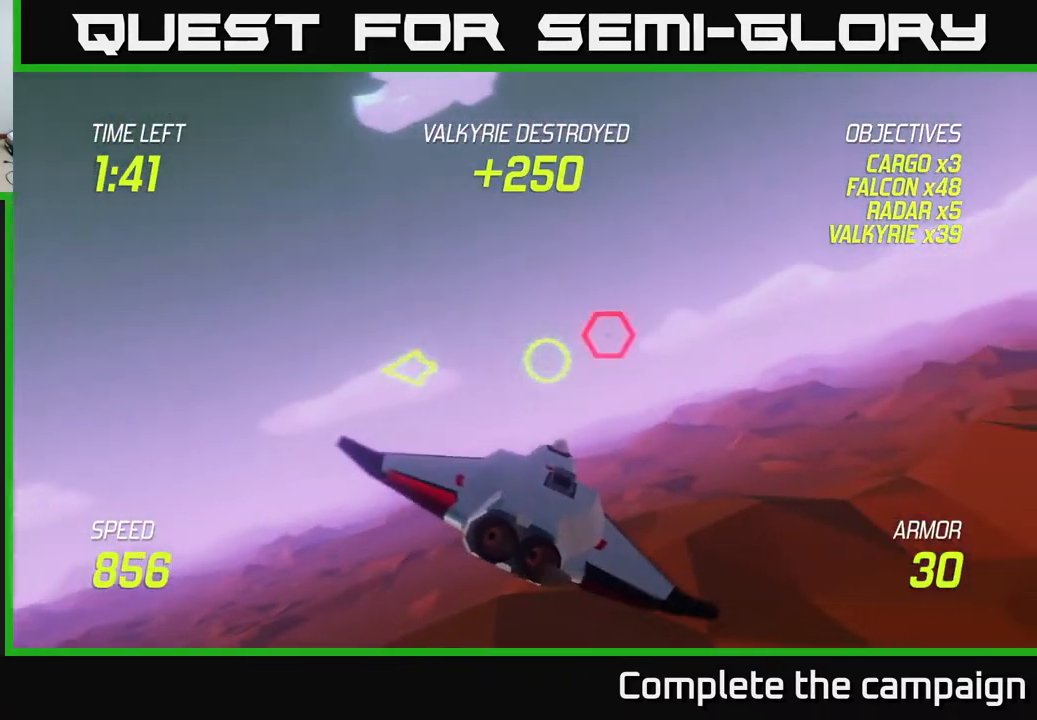
{"buttons": [], "left_stick": "up", "events": [[317, "left_stick", "left"], [400, "R2", "down"], [500, "R2", "up"], [500, "left_stick", "up"]]}
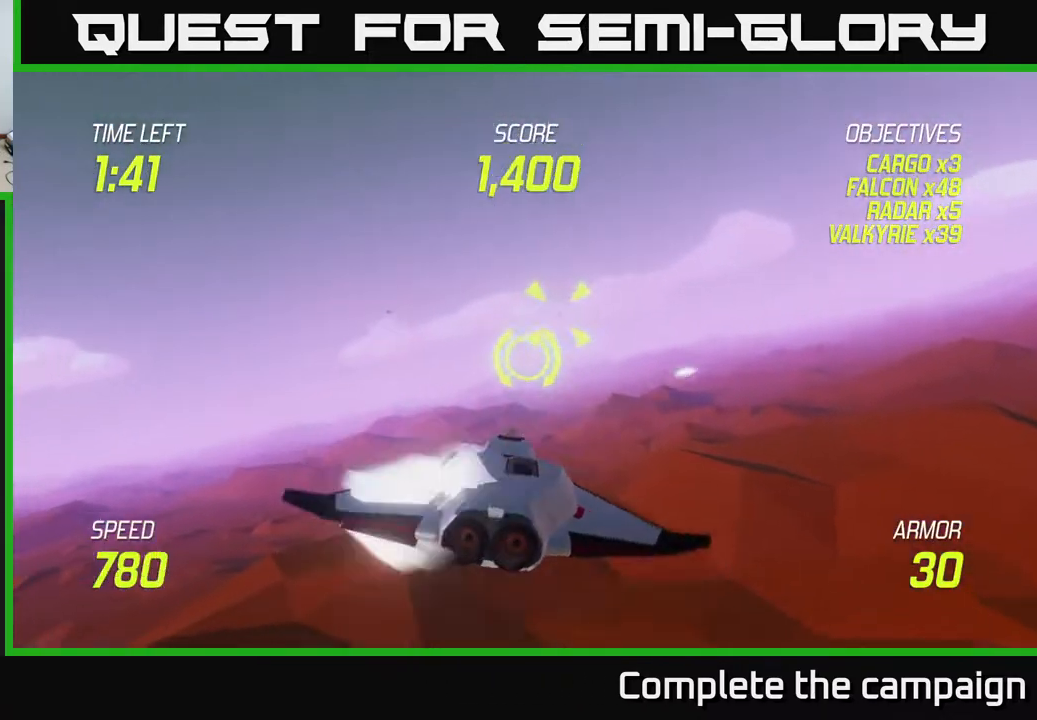
{"buttons": [], "left_stick": "right", "events": [[117, "R2", "down"], [167, "left_stick", "down-right"], [250, "R2", "up"], [317, "left_stick", "right"]]}
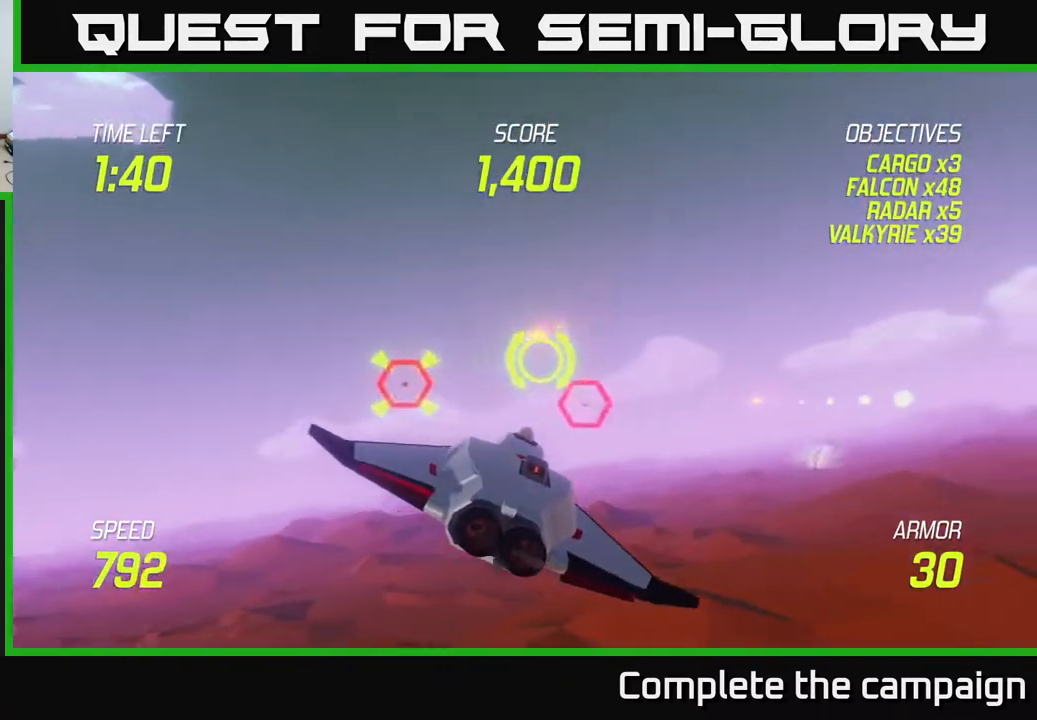
{"buttons": ["R2"], "left_stick": "center", "events": [[50, "left_stick", "center"], [233, "left_stick", "right"], [350, "left_stick", "center"], [417, "R2", "down"]]}
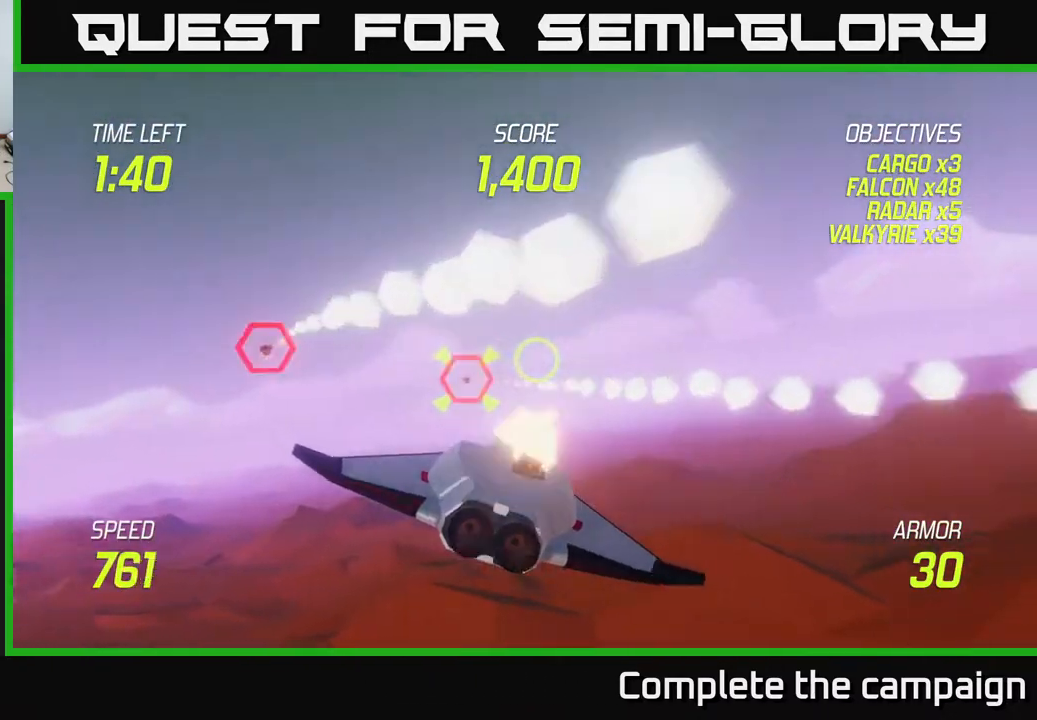
{"buttons": ["R2"], "left_stick": "right", "events": [[17, "left_stick", "right"], [83, "R2", "up"], [133, "left_stick", "left"], [233, "left_stick", "up"], [350, "left_stick", "right"], [417, "R2", "down"]]}
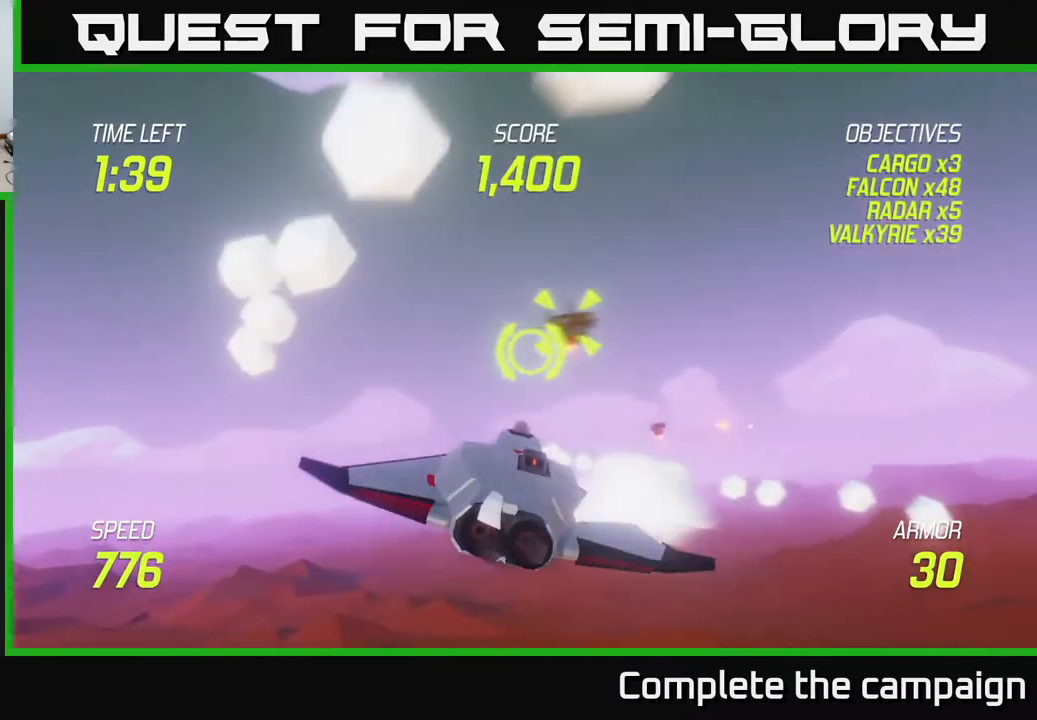
{"buttons": [], "left_stick": "right", "events": [[17, "R2", "up"], [117, "L2", "down"], [233, "L2", "up"]]}
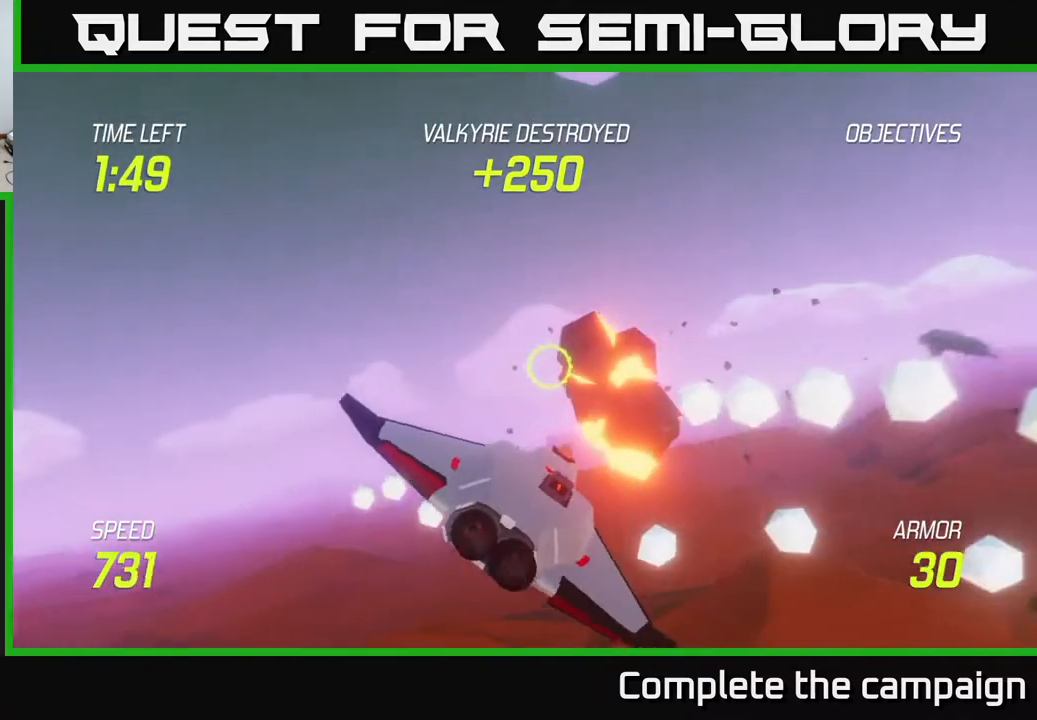
{"buttons": [], "left_stick": "right", "events": []}
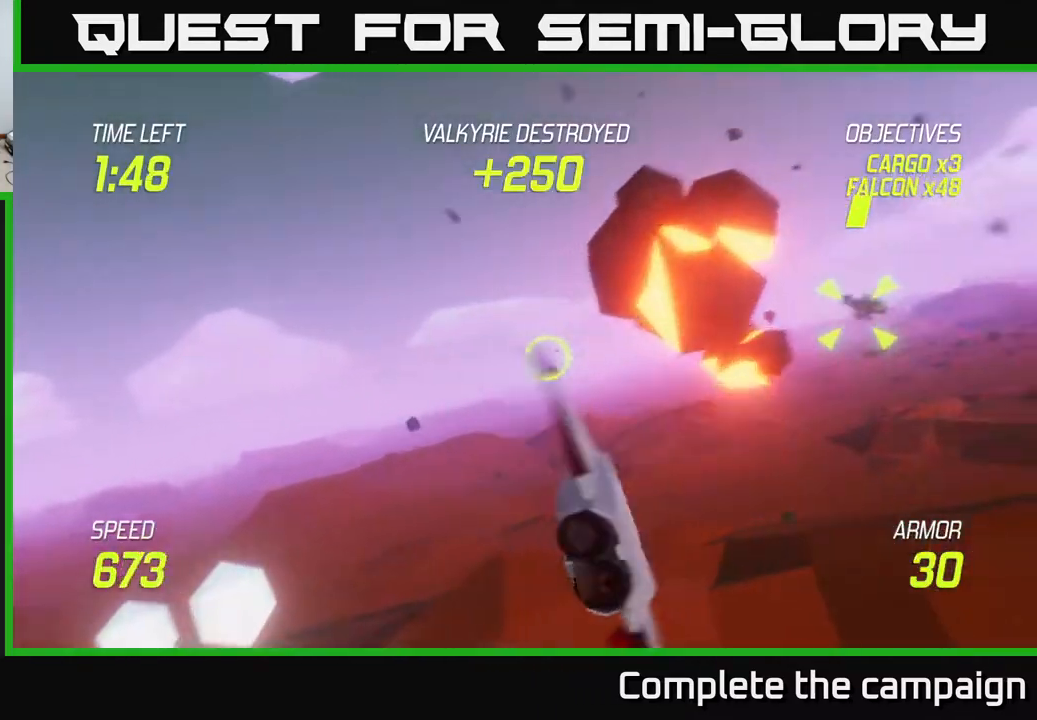
{"buttons": [], "left_stick": "down-right", "events": [[300, "R2", "down"], [367, "left_stick", "center"], [383, "R2", "up"], [450, "left_stick", "down-right"]]}
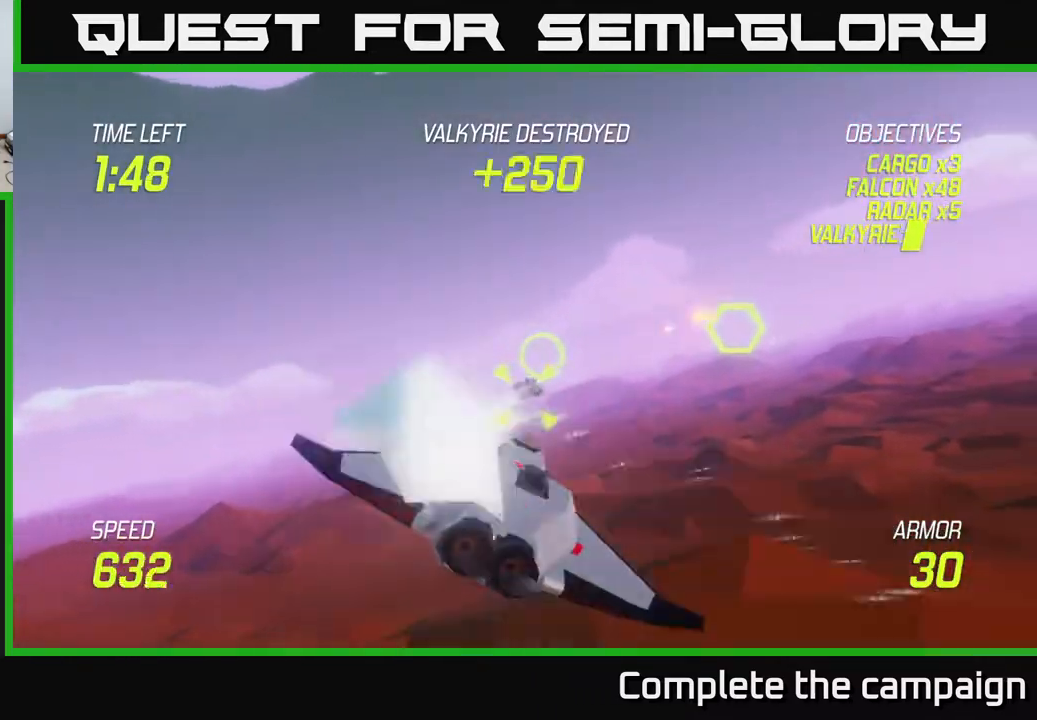
{"buttons": [], "left_stick": "right", "events": [[17, "R2", "down"], [133, "R2", "up"], [133, "left_stick", "up-right"], [300, "R2", "down"], [300, "left_stick", "up-left"], [417, "left_stick", "down-left"], [450, "R2", "up"], [500, "left_stick", "right"]]}
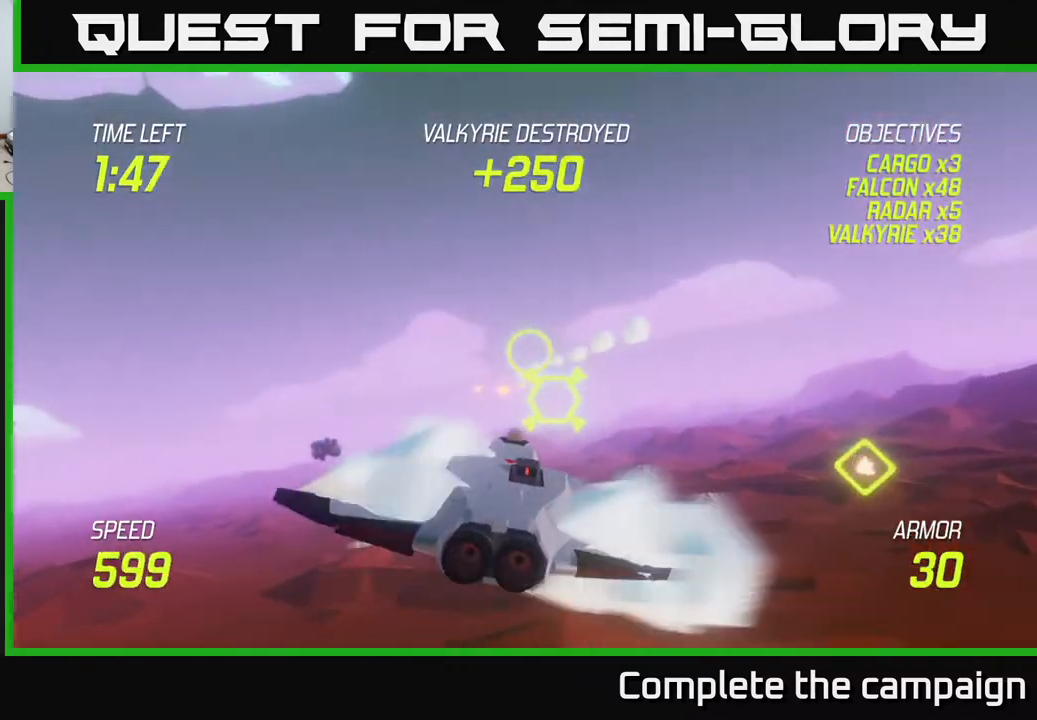
{"buttons": [], "left_stick": "center", "events": [[100, "left_stick", "center"]]}